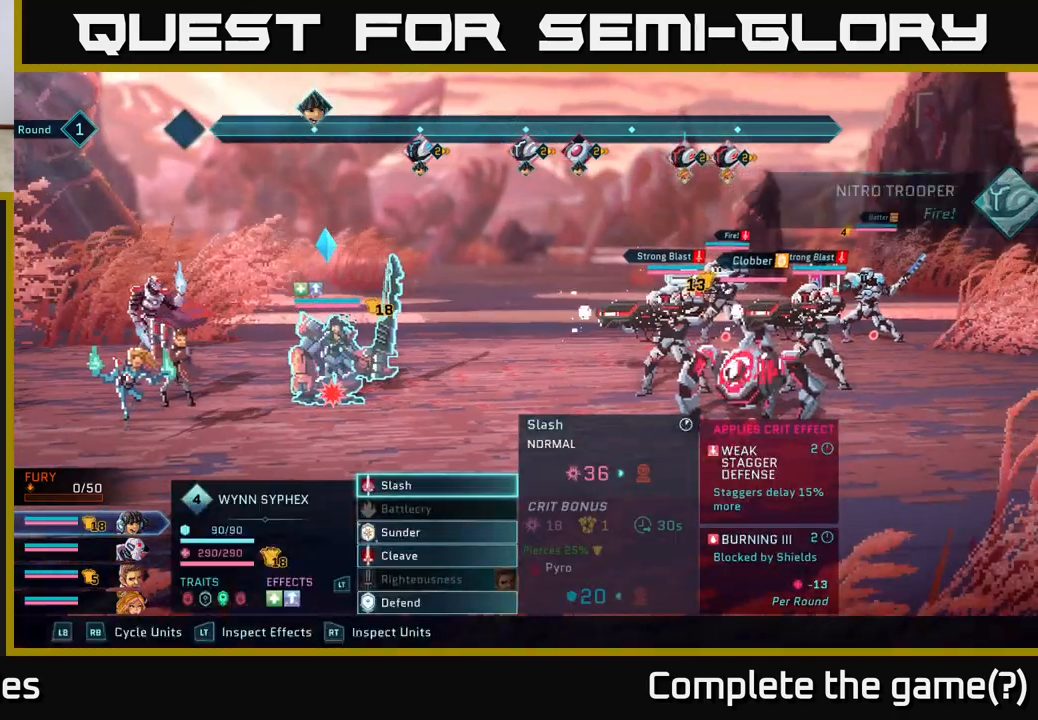
Gameplay with a controller (Xbox layout); each line is a JSON object with the inputs held at the frame after it. "events" lists button and stick changes between this image and that frame as [ms after this image, input, new state], when the widget could be followed in between.
{"buttons": [], "left_stick": "center", "right_stick": "right", "events": [[350, "right_stick", "right"]]}
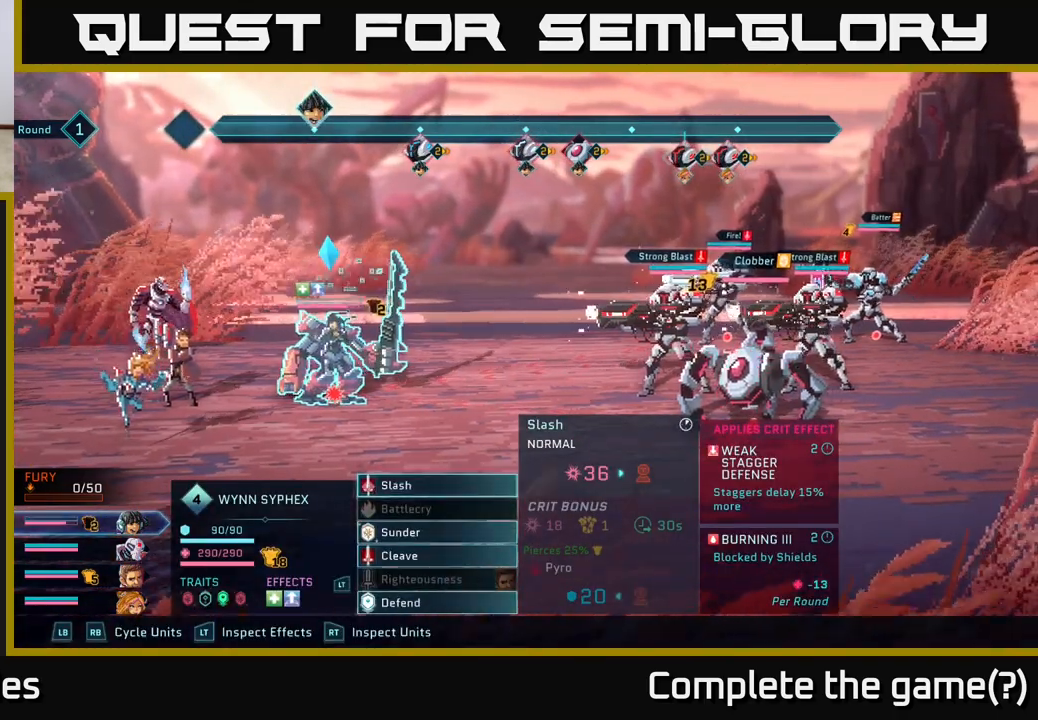
{"buttons": [], "left_stick": "center", "right_stick": "center", "events": [[100, "right_stick", "center"], [317, "left_stick", "up"], [483, "left_stick", "center"]]}
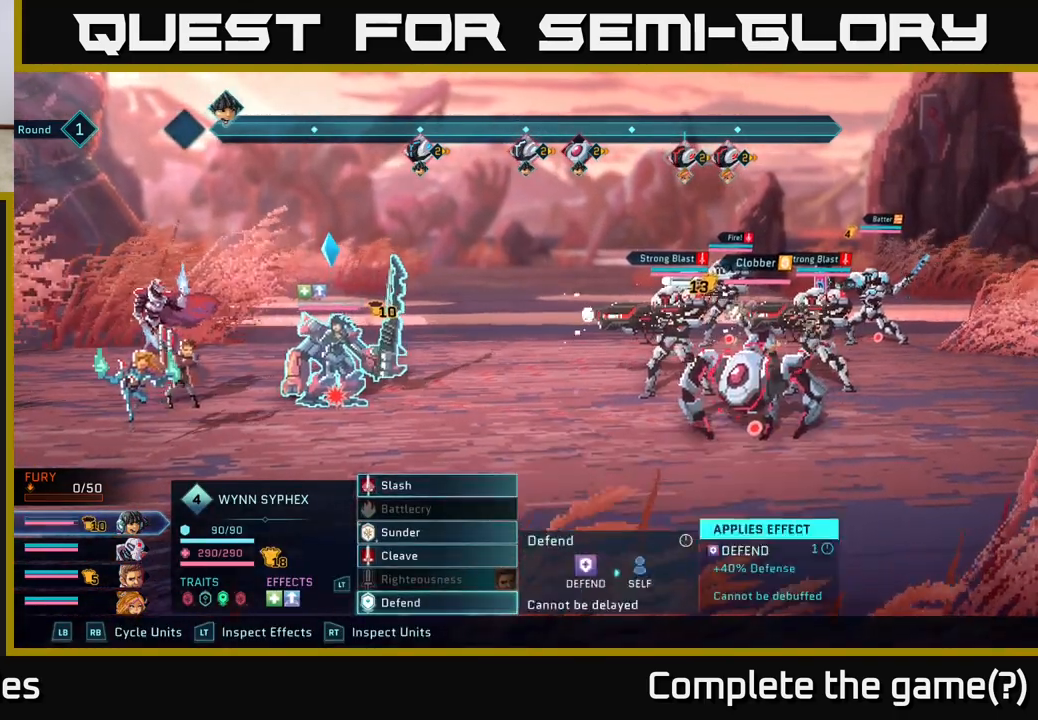
{"buttons": [], "left_stick": "up-right", "right_stick": "center", "events": [[300, "left_stick", "up-right"]]}
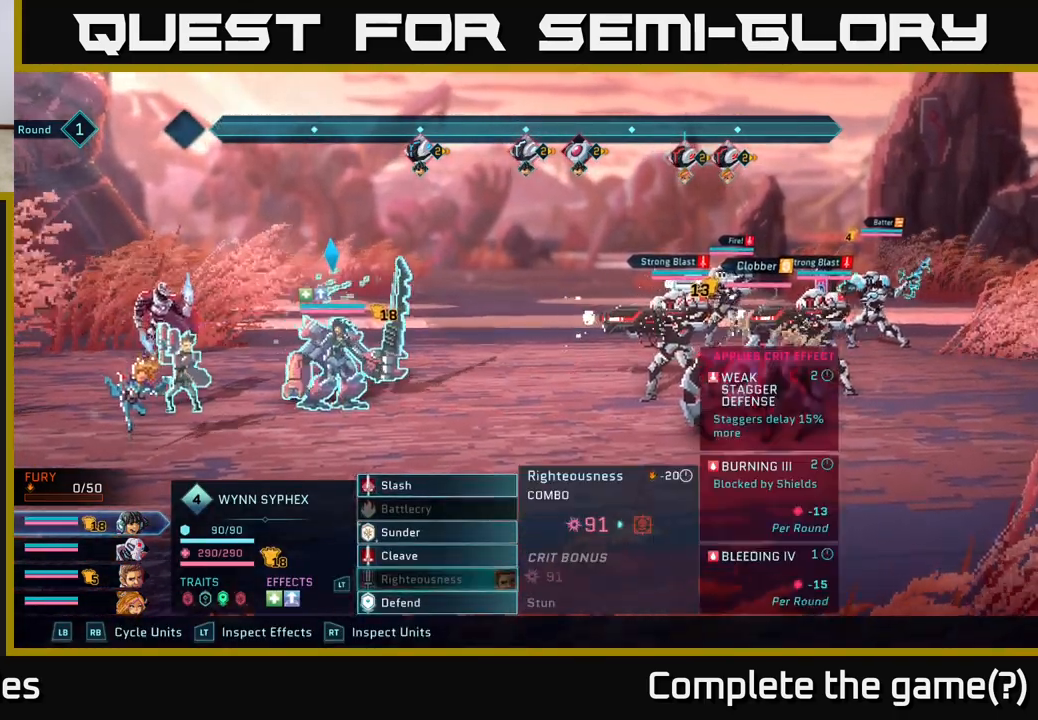
{"buttons": [], "left_stick": "down", "right_stick": "center", "events": [[117, "left_stick", "center"], [317, "left_stick", "down"]]}
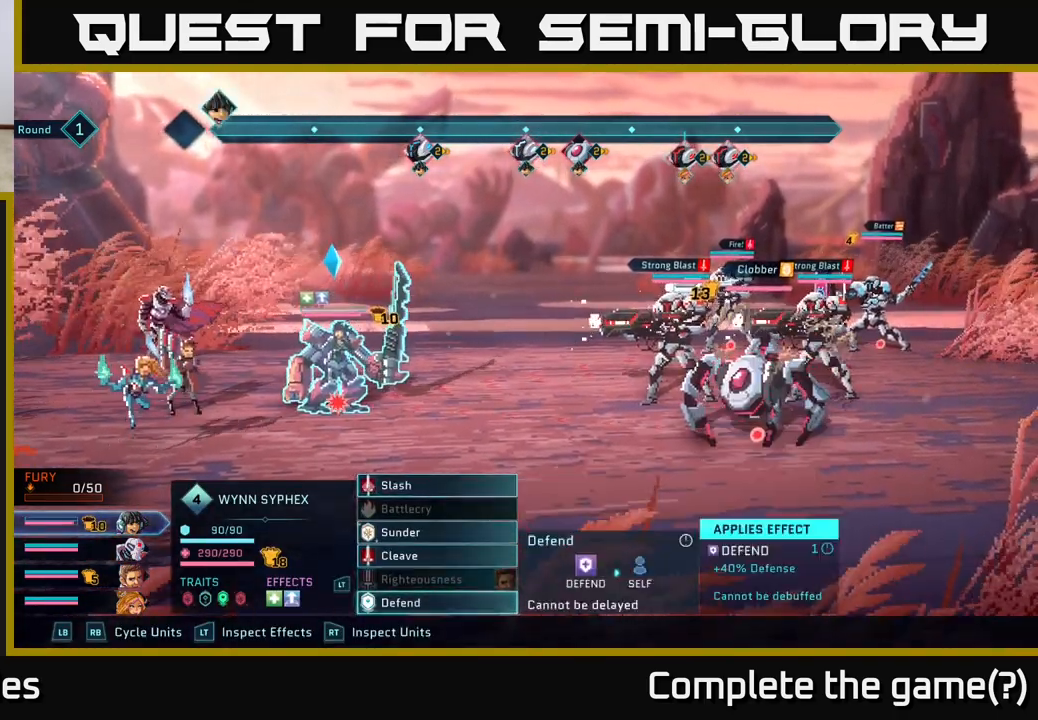
{"buttons": [], "left_stick": "center", "right_stick": "center", "events": [[17, "left_stick", "center"]]}
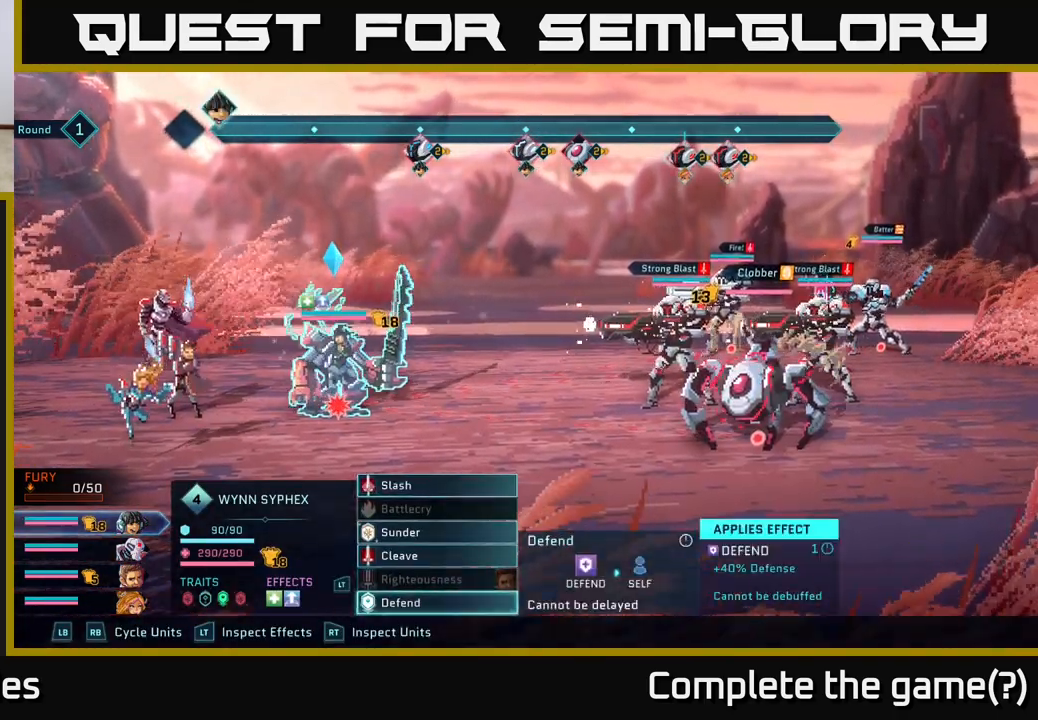
{"buttons": [], "left_stick": "center", "right_stick": "center", "events": []}
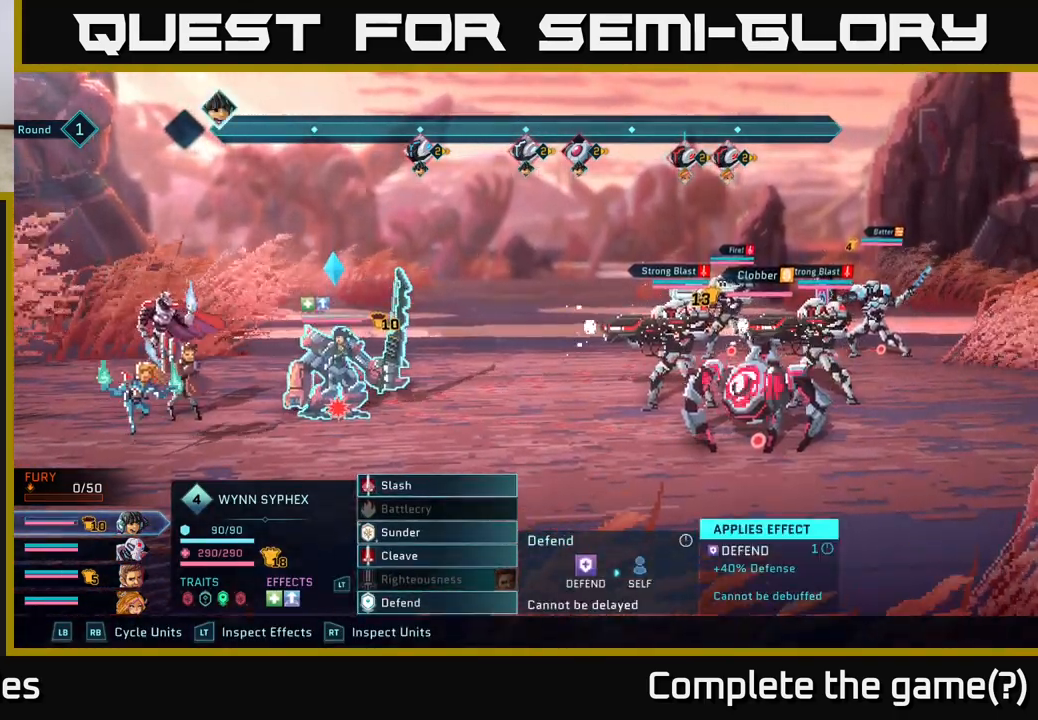
{"buttons": [], "left_stick": "center", "right_stick": "center", "events": []}
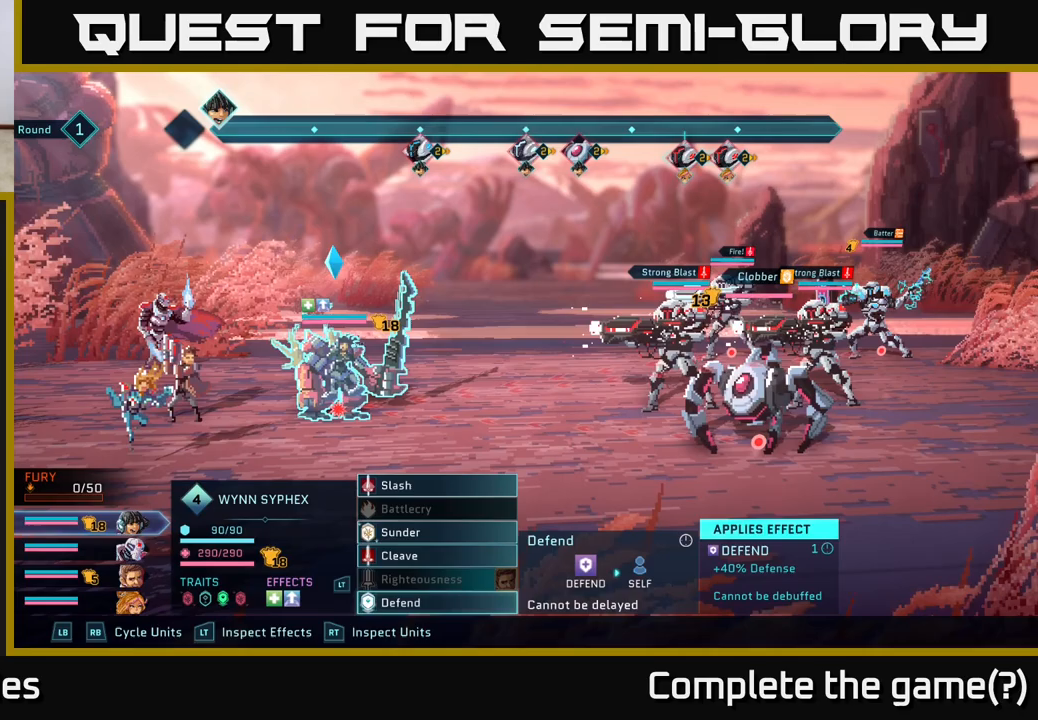
{"buttons": [], "left_stick": "center", "right_stick": "right", "events": [[217, "right_stick", "right"]]}
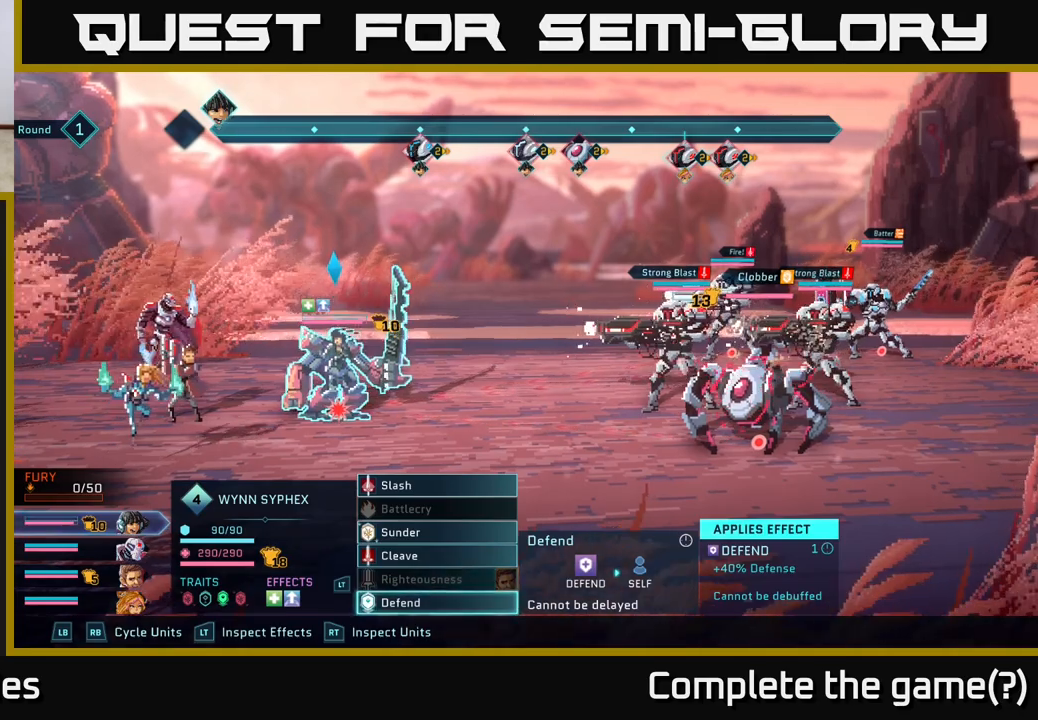
{"buttons": [], "left_stick": "center", "right_stick": "center", "events": [[33, "right_stick", "center"]]}
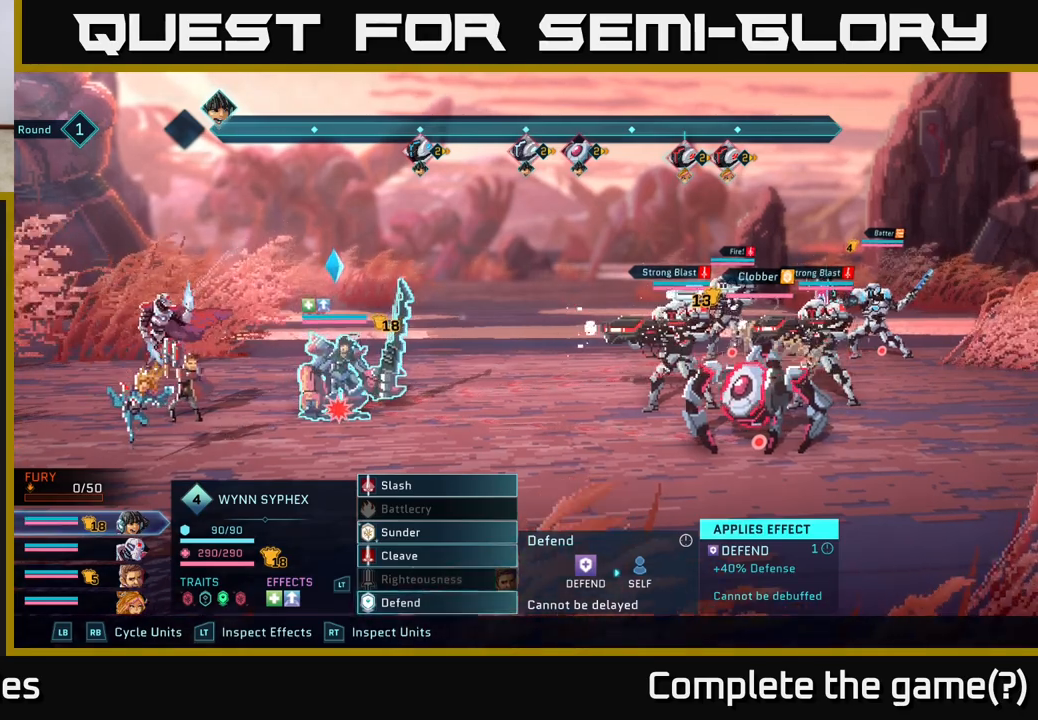
{"buttons": [], "left_stick": "center", "right_stick": "center", "events": [[33, "left_stick", "up-right"], [333, "left_stick", "center"]]}
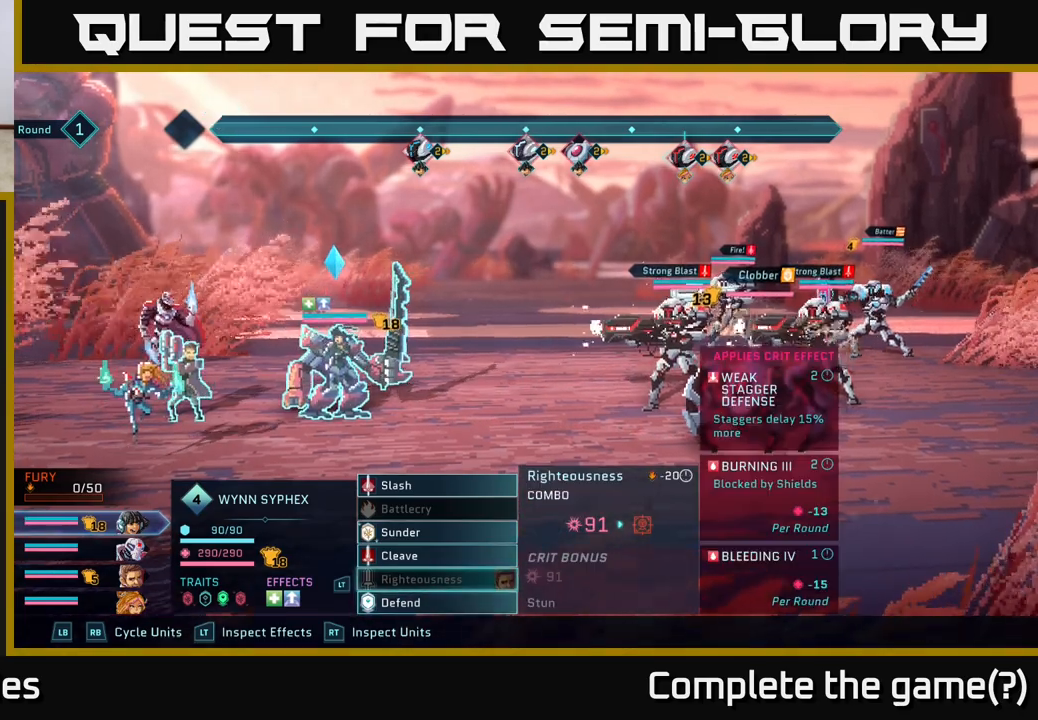
{"buttons": [], "left_stick": "down-right", "right_stick": "center", "events": [[67, "left_stick", "right"], [300, "left_stick", "center"], [433, "left_stick", "down-right"]]}
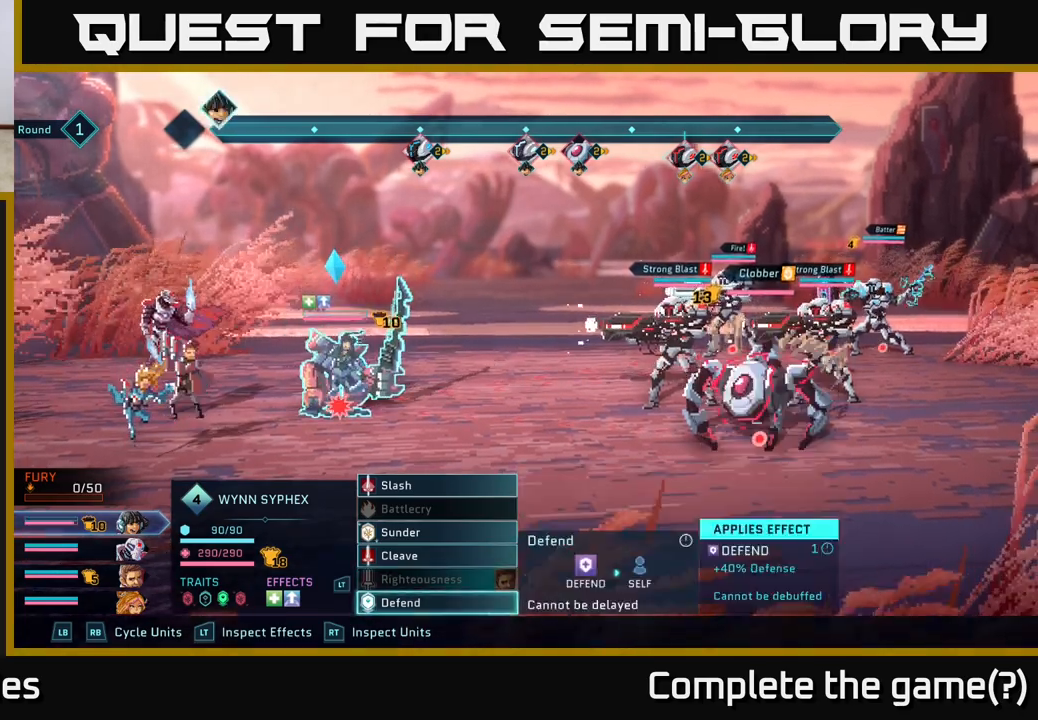
{"buttons": [], "left_stick": "right", "right_stick": "center", "events": [[183, "left_stick", "center"], [367, "left_stick", "right"]]}
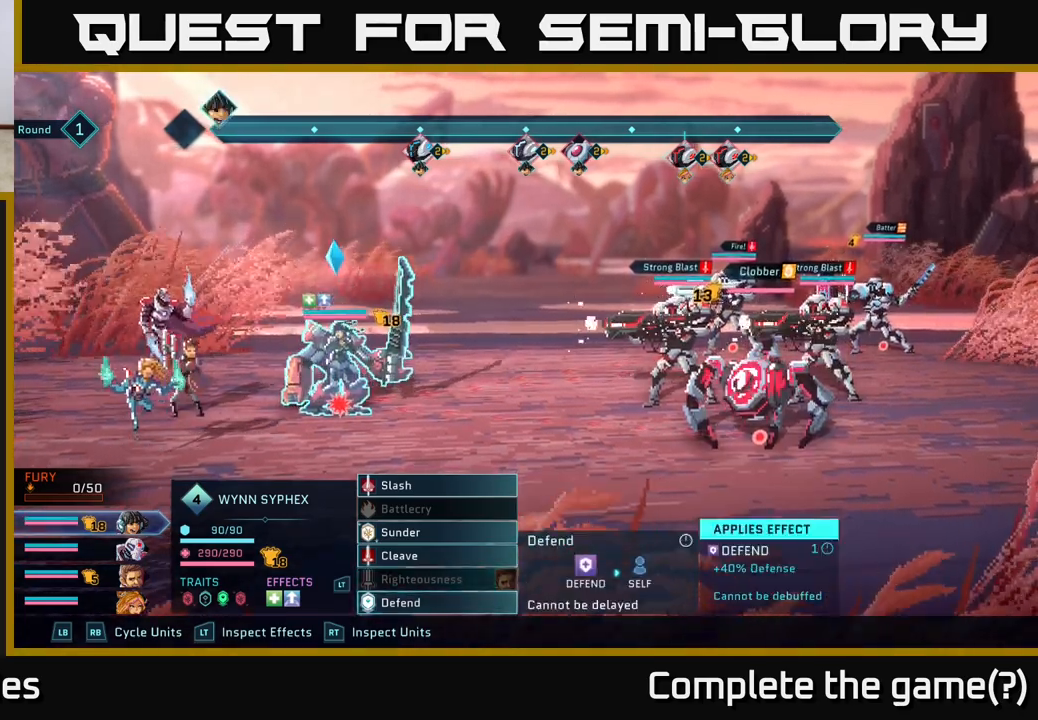
{"buttons": [], "left_stick": "center", "right_stick": "center", "events": [[100, "left_stick", "center"]]}
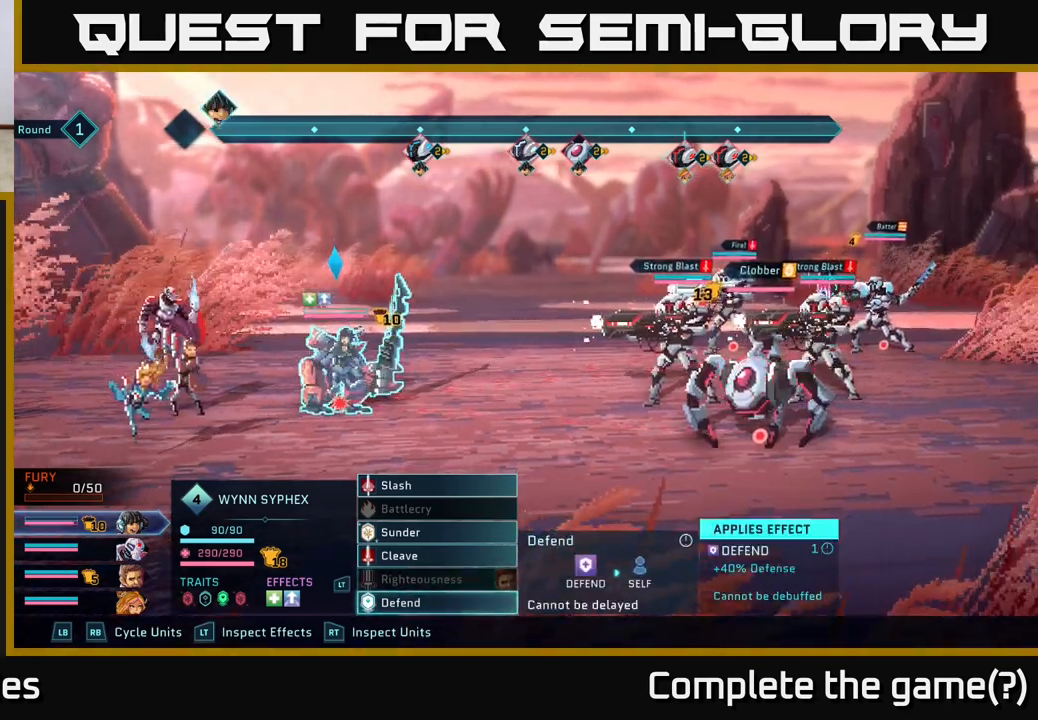
{"buttons": [], "left_stick": "center", "right_stick": "center", "events": [[50, "left_stick", "up"], [267, "left_stick", "center"]]}
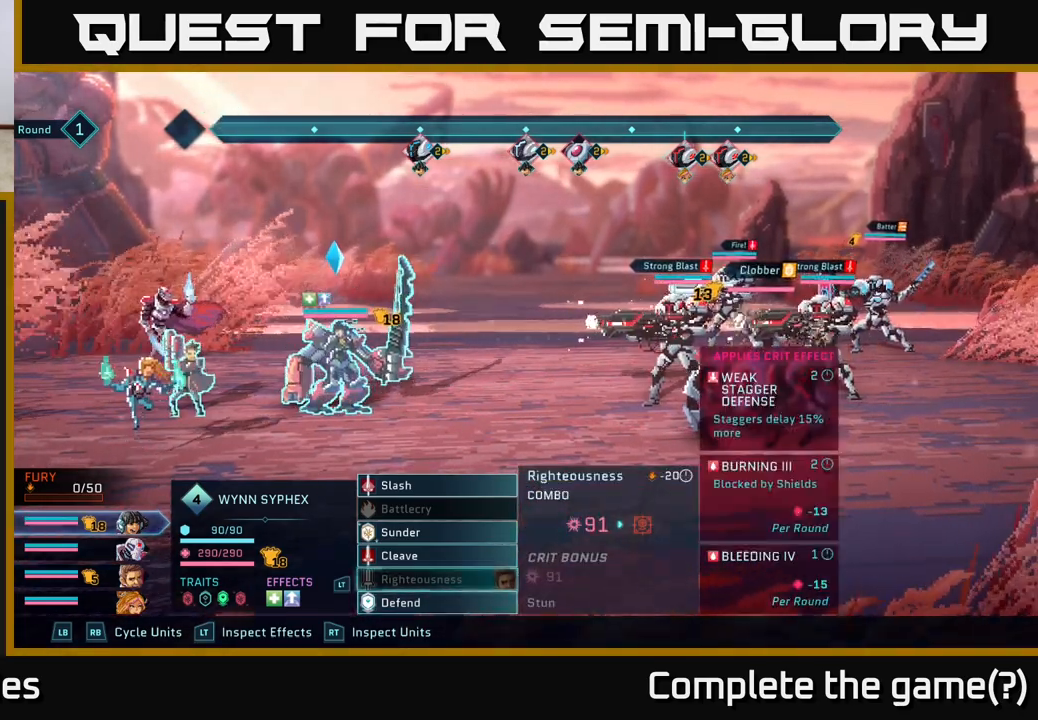
{"buttons": [], "left_stick": "center", "right_stick": "center", "events": [[183, "left_stick", "down"], [400, "left_stick", "center"]]}
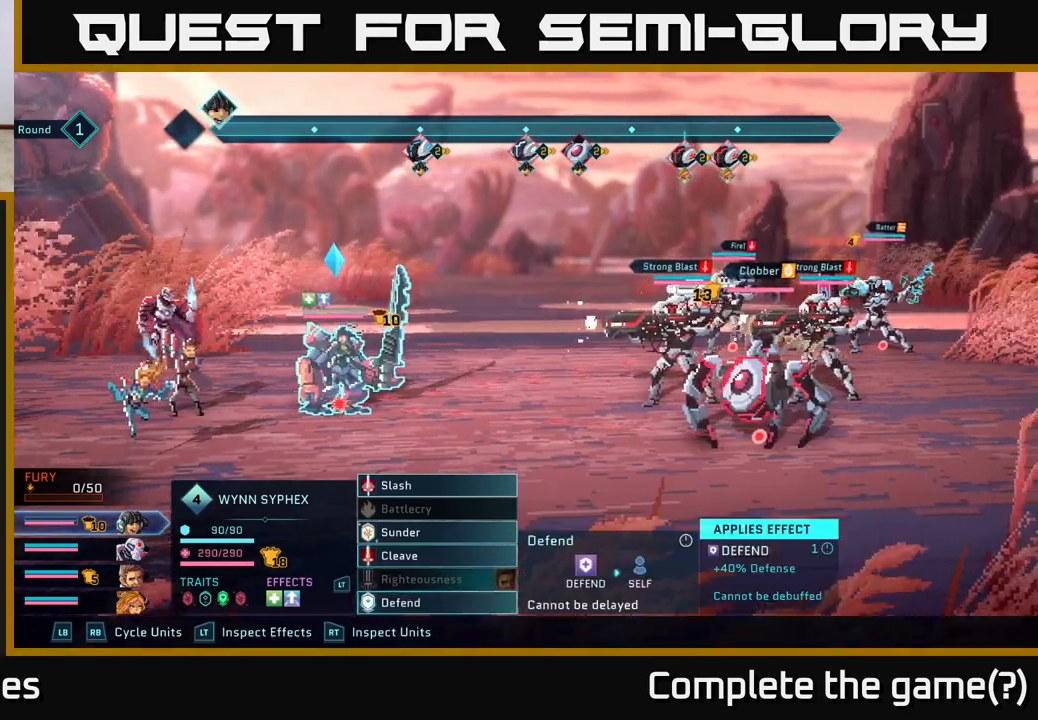
{"buttons": [], "left_stick": "center", "right_stick": "center", "events": []}
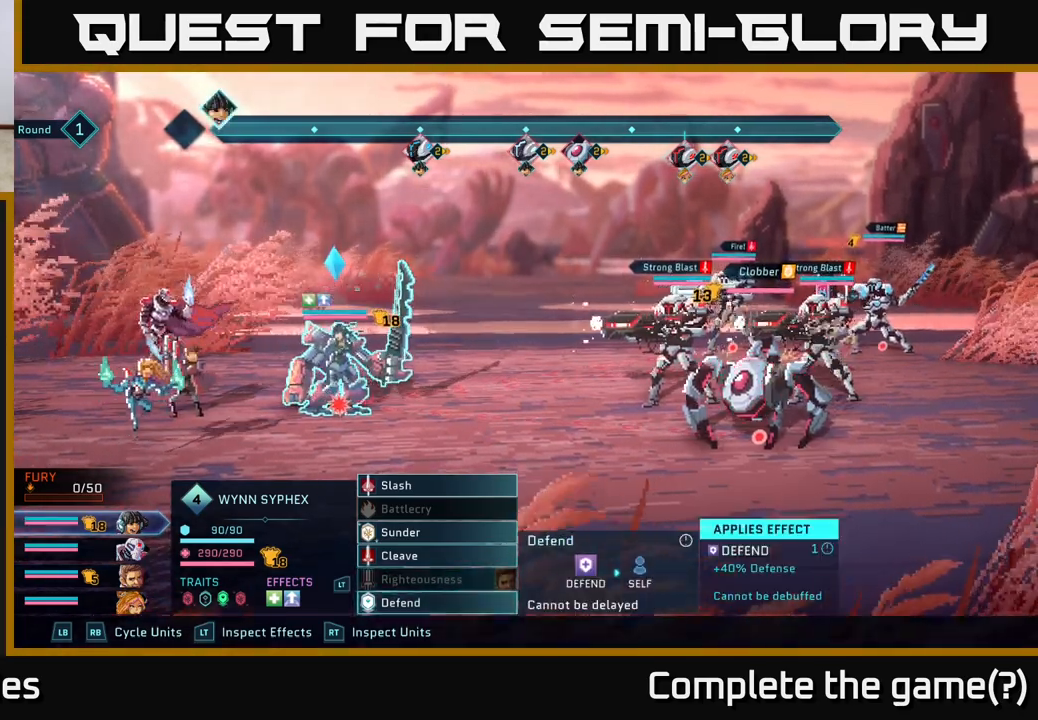
{"buttons": [], "left_stick": "up", "right_stick": "center", "events": [[67, "left_stick", "left"], [267, "left_stick", "center"], [450, "left_stick", "up"]]}
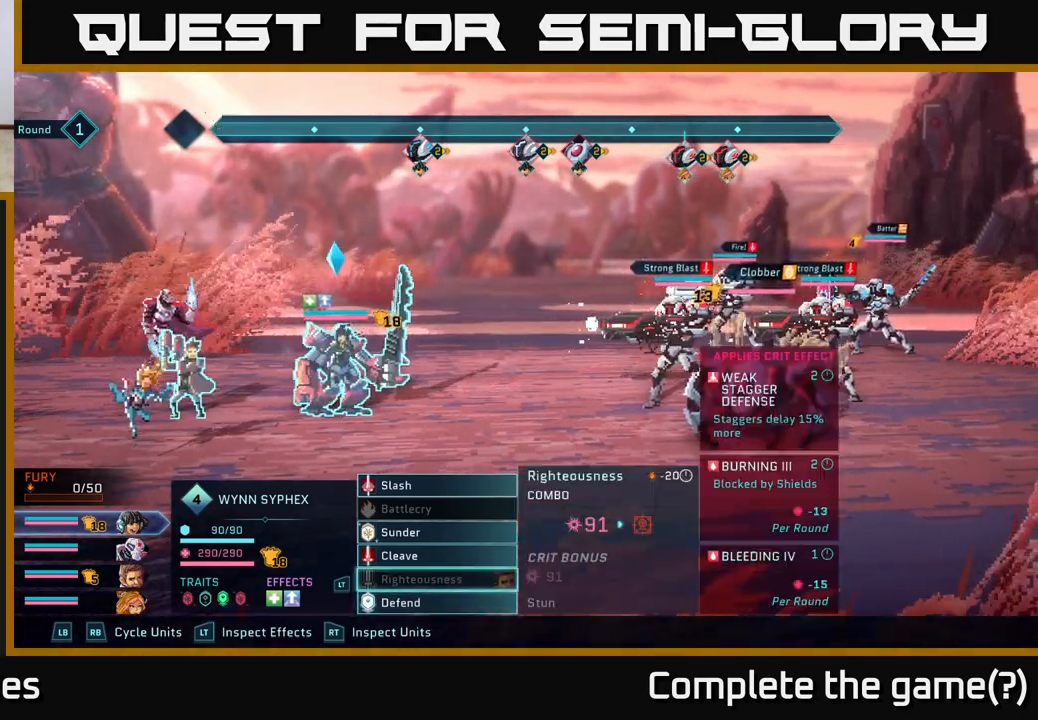
{"buttons": [], "left_stick": "center", "right_stick": "center", "events": [[150, "left_stick", "center"]]}
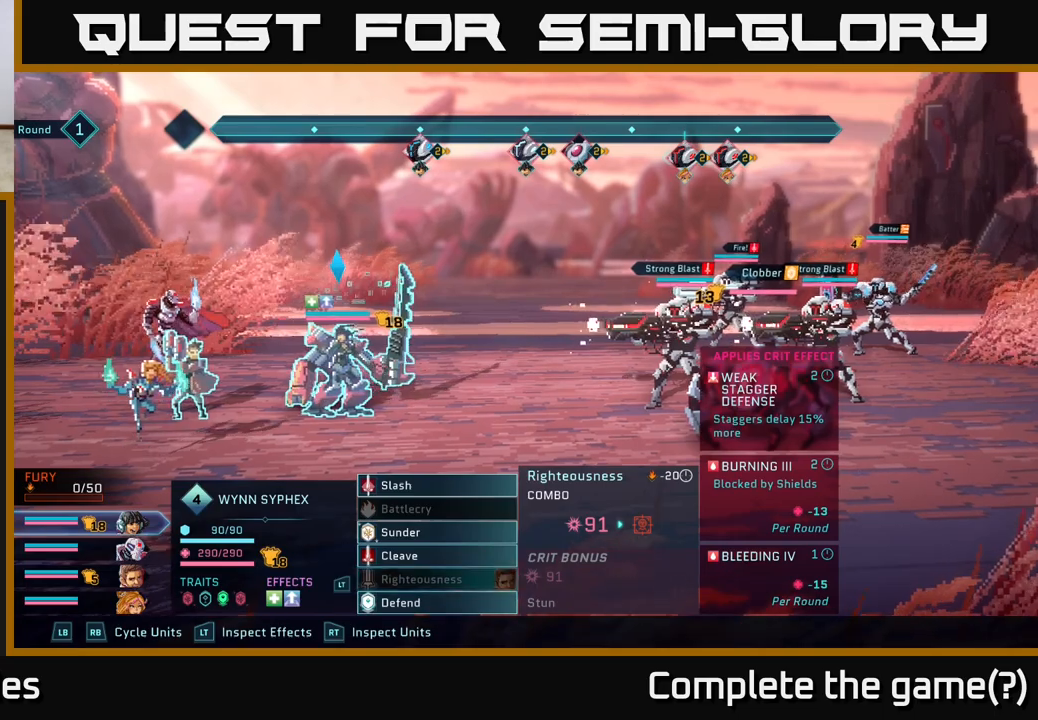
{"buttons": [], "left_stick": "center", "right_stick": "center", "events": []}
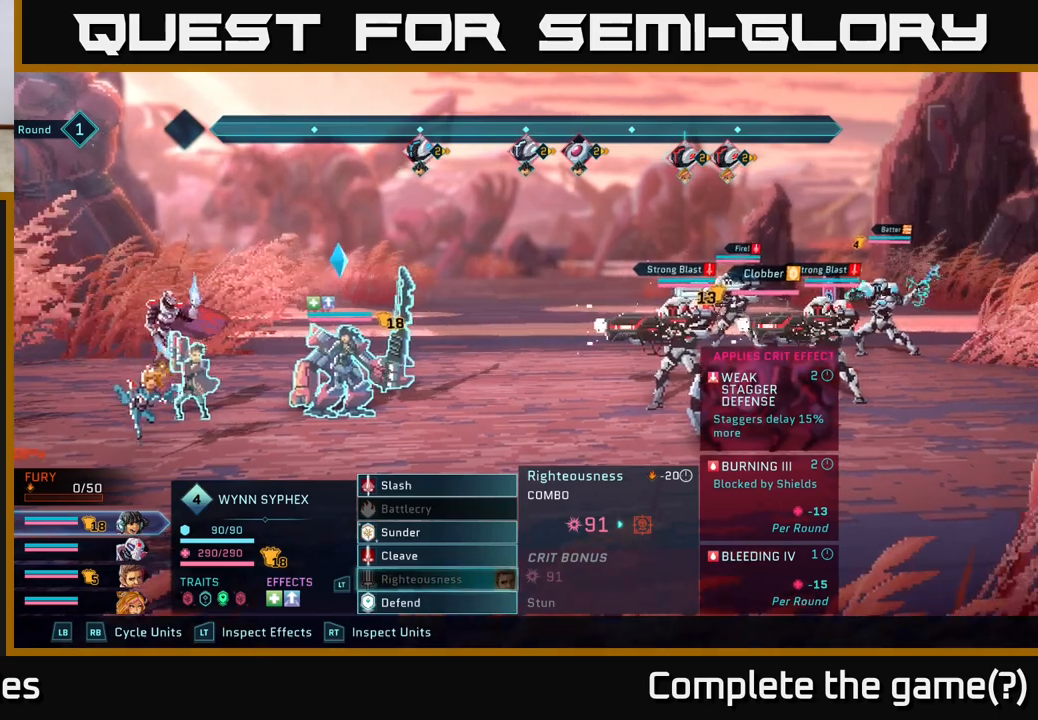
{"buttons": [], "left_stick": "center", "right_stick": "center", "events": [[217, "left_stick", "left"], [417, "left_stick", "center"]]}
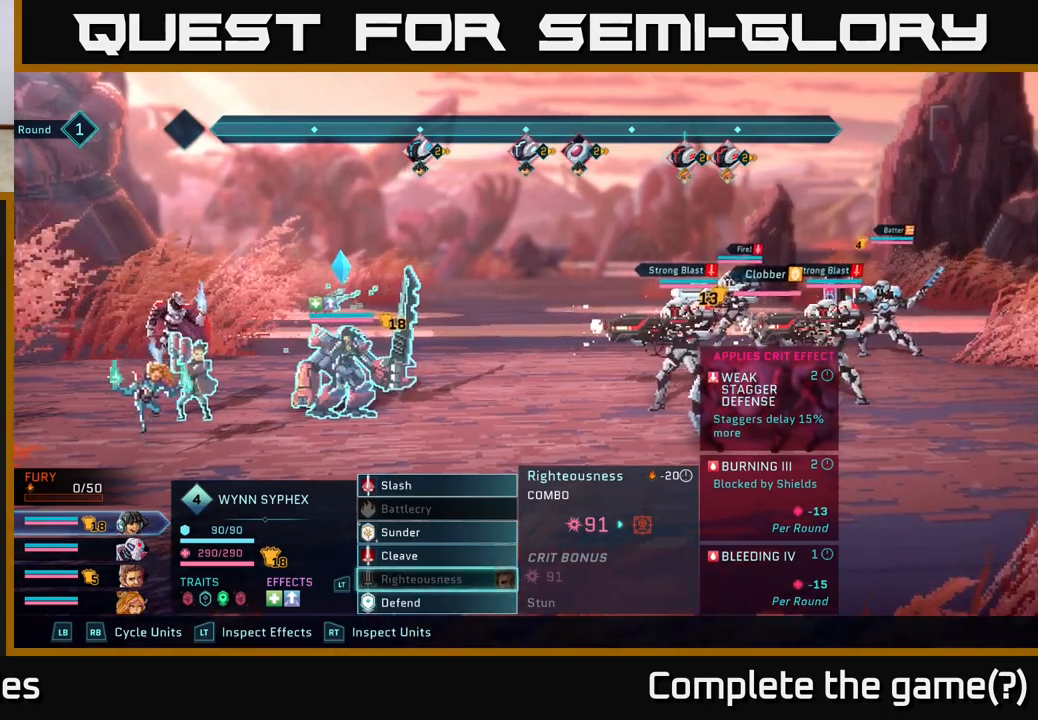
{"buttons": [], "left_stick": "center", "right_stick": "center", "events": []}
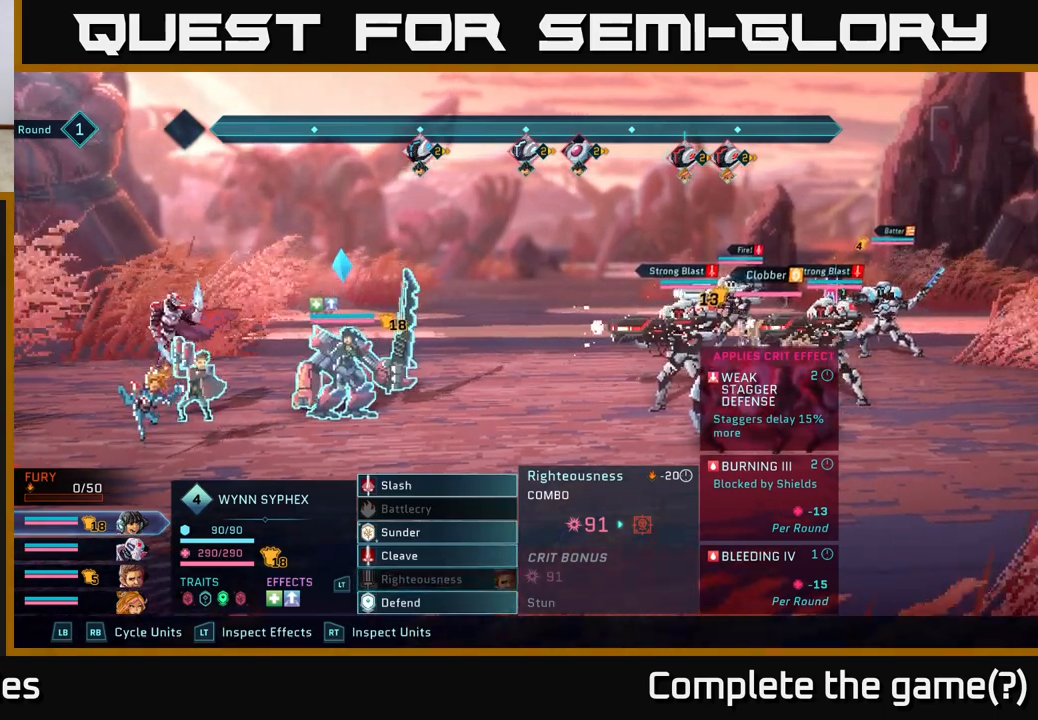
{"buttons": [], "left_stick": "center", "right_stick": "center", "events": []}
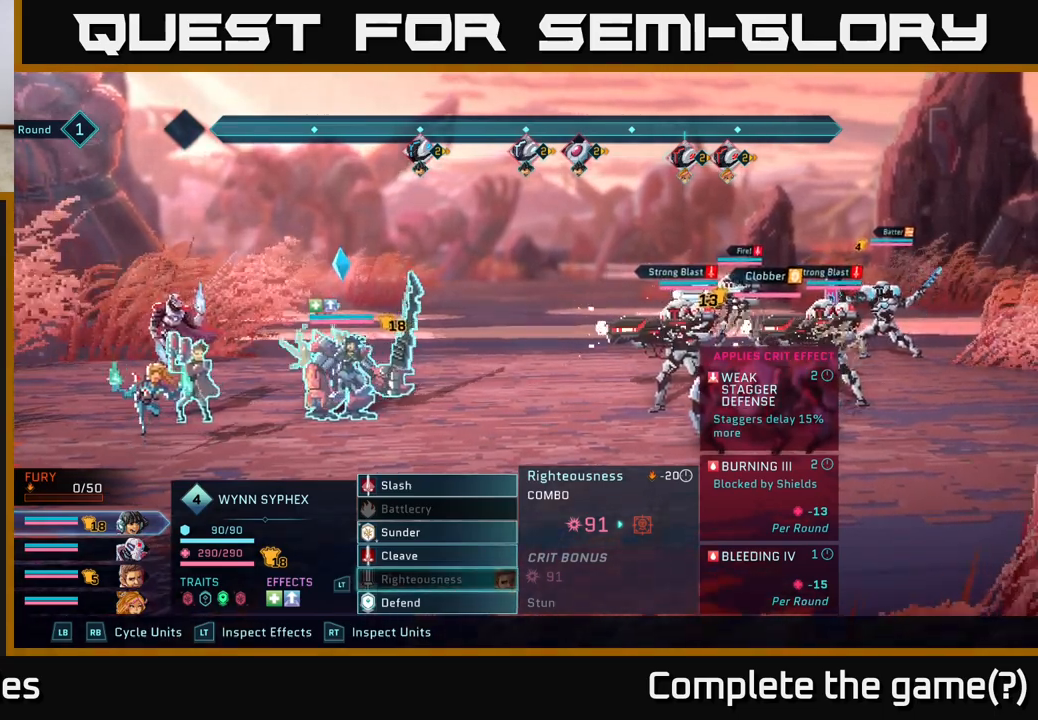
{"buttons": [], "left_stick": "center", "right_stick": "center", "events": []}
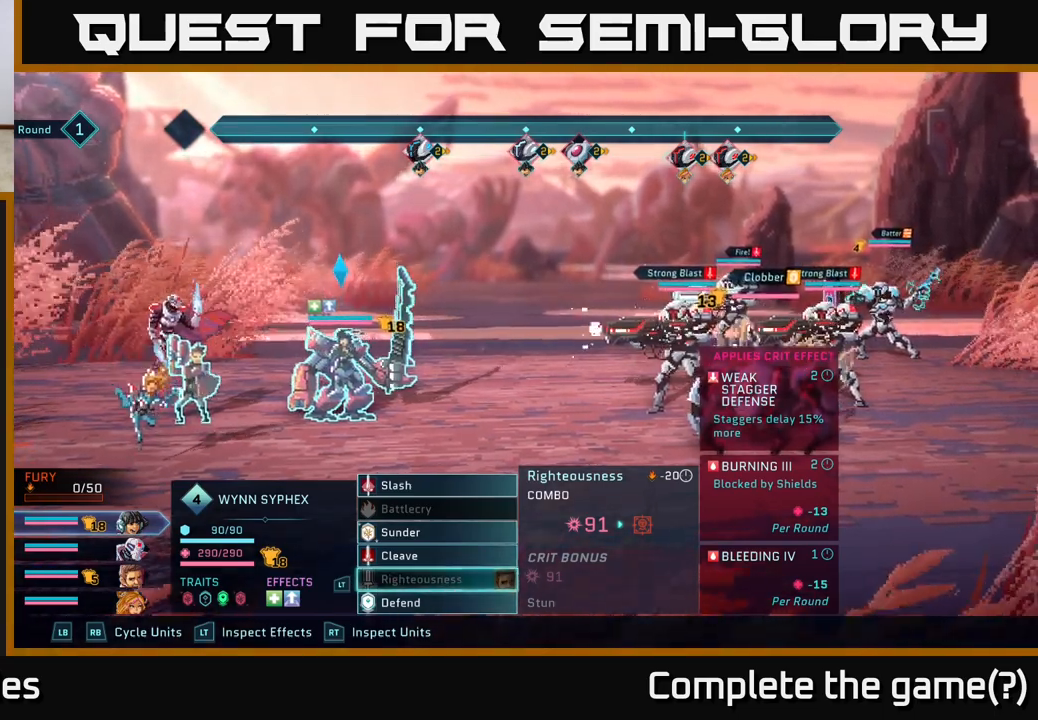
{"buttons": [], "left_stick": "center", "right_stick": "center", "events": []}
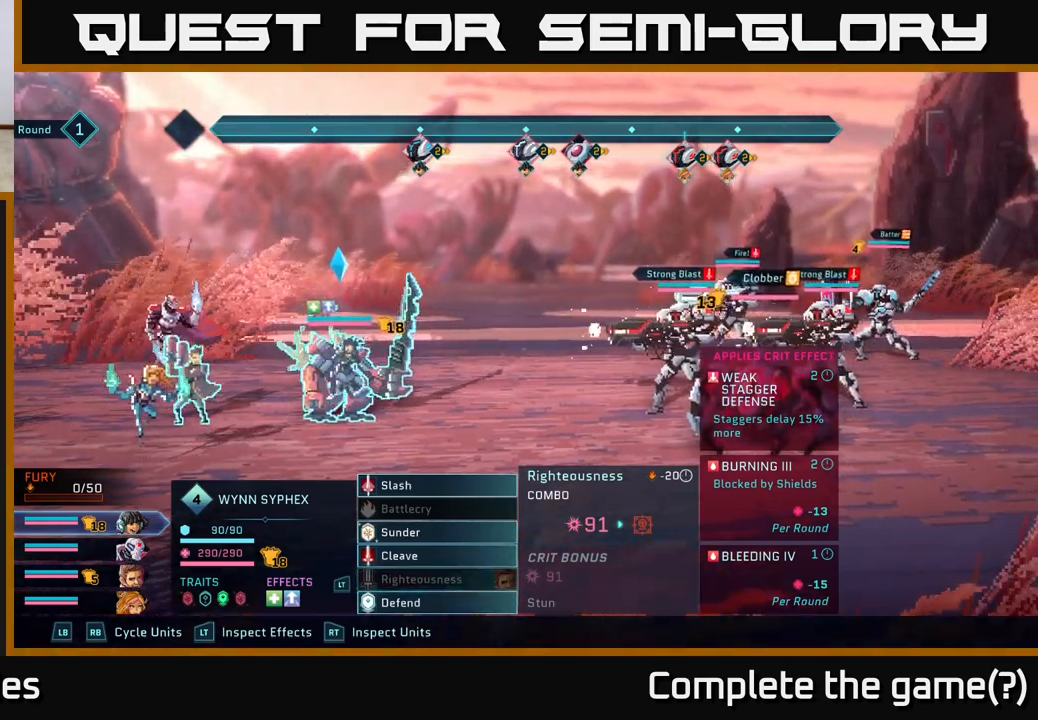
{"buttons": [], "left_stick": "center", "right_stick": "center", "events": [[200, "left_stick", "down"], [400, "left_stick", "center"]]}
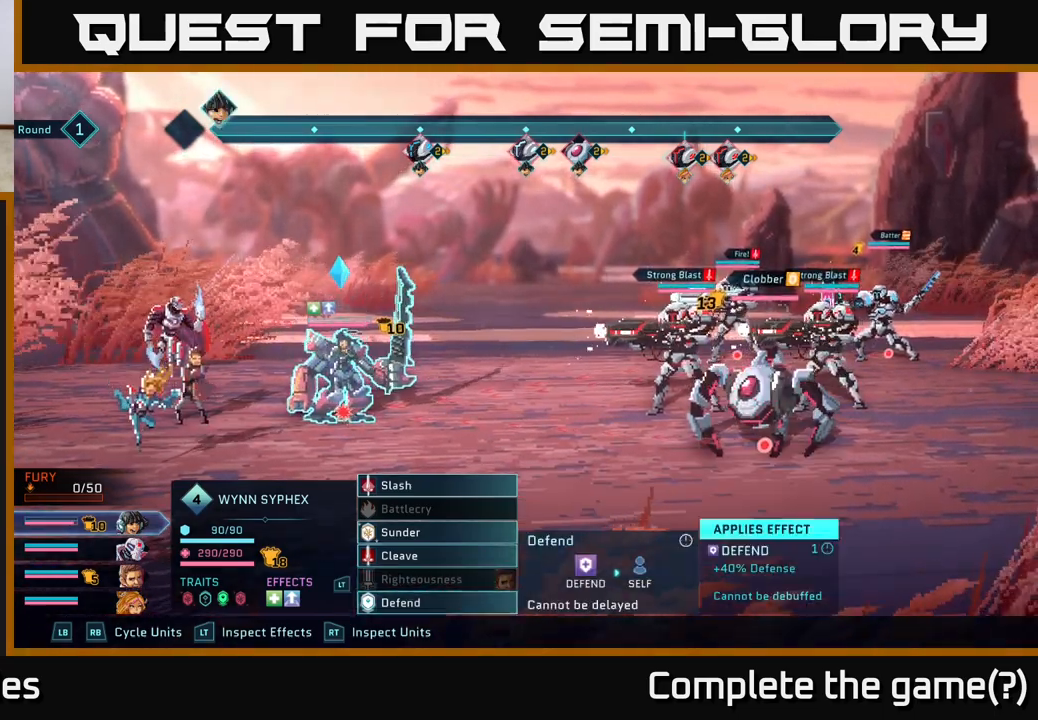
{"buttons": [], "left_stick": "center", "right_stick": "center", "events": [[17, "left_stick", "up"], [200, "left_stick", "center"]]}
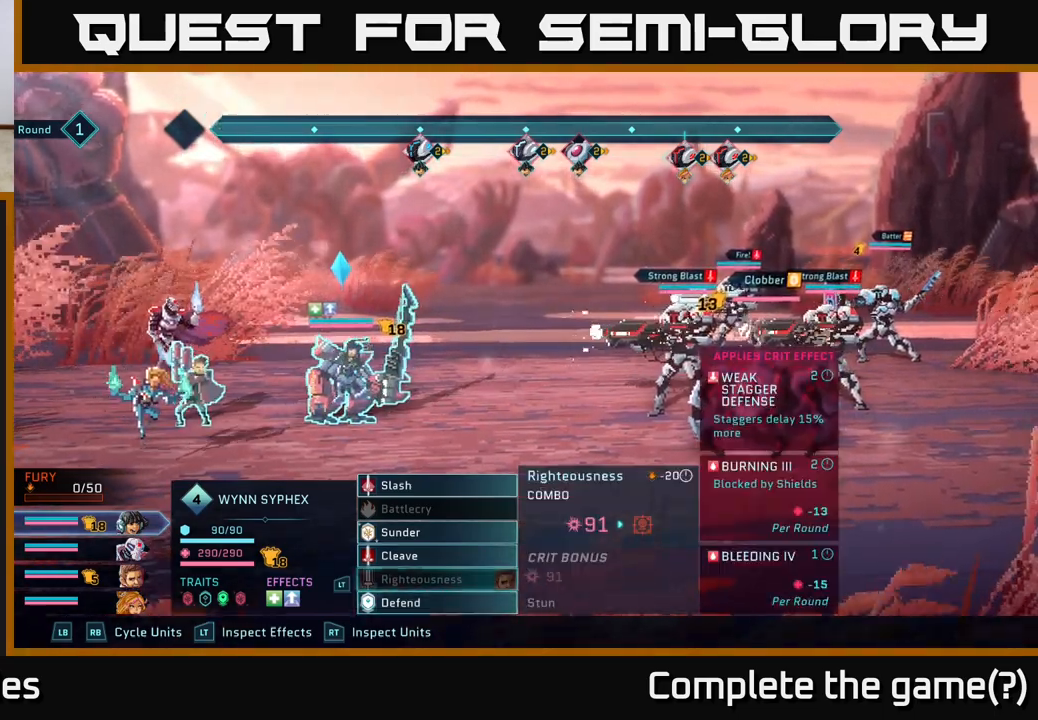
{"buttons": [], "left_stick": "center", "right_stick": "center", "events": [[150, "left_stick", "right"], [317, "left_stick", "center"]]}
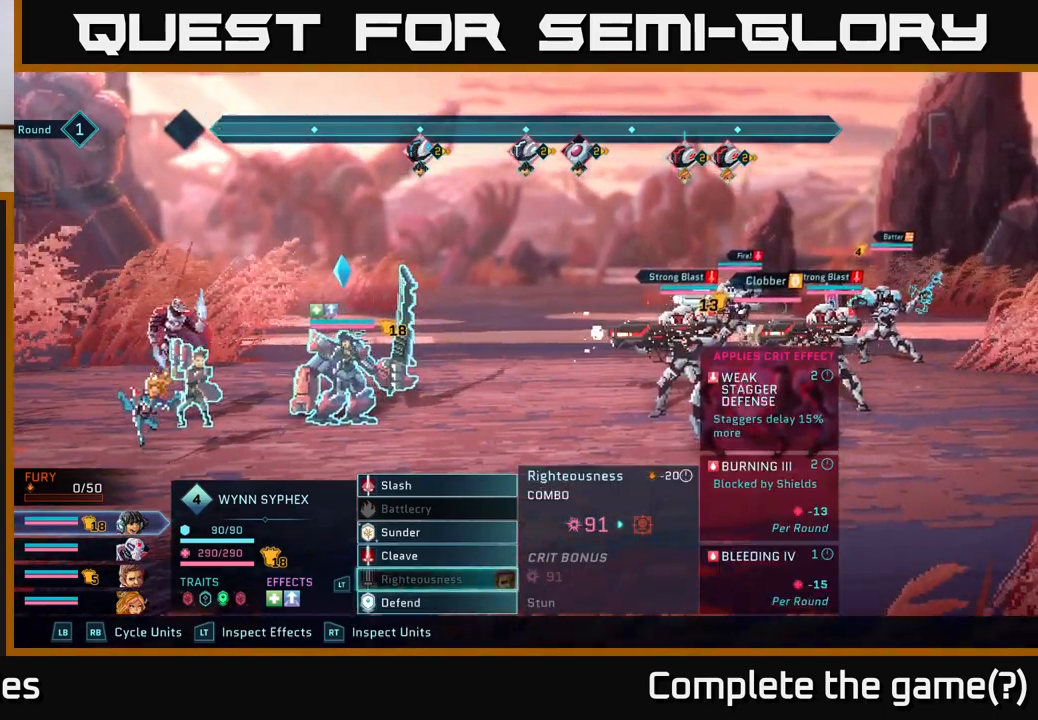
{"buttons": [], "left_stick": "center", "right_stick": "center", "events": []}
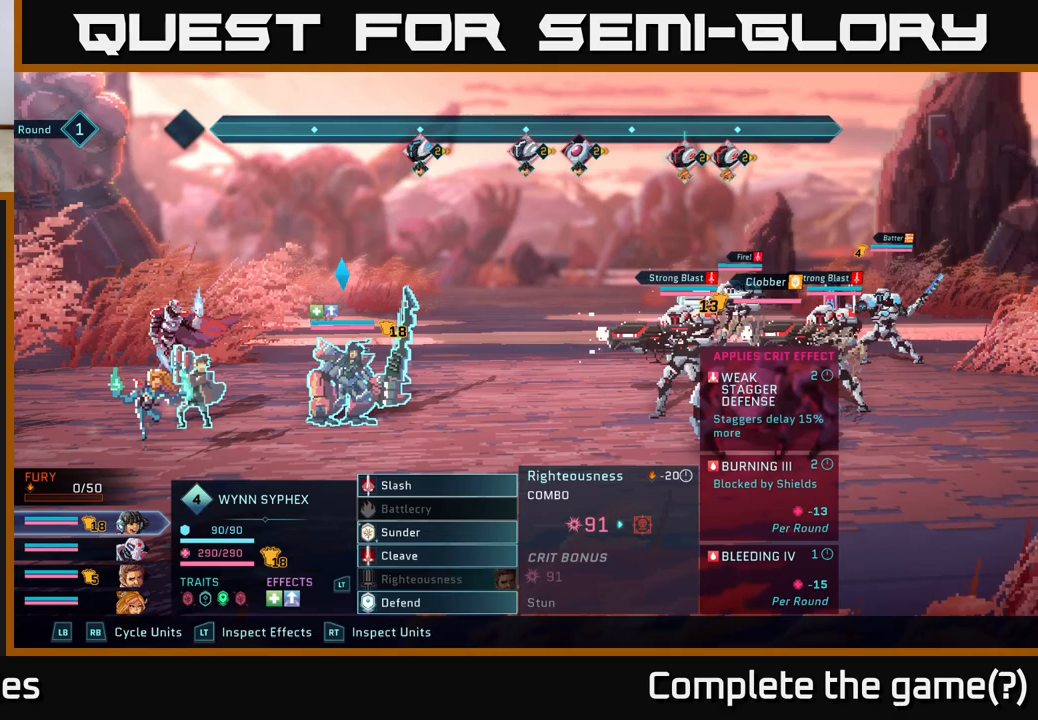
{"buttons": [], "left_stick": "center", "right_stick": "center", "events": []}
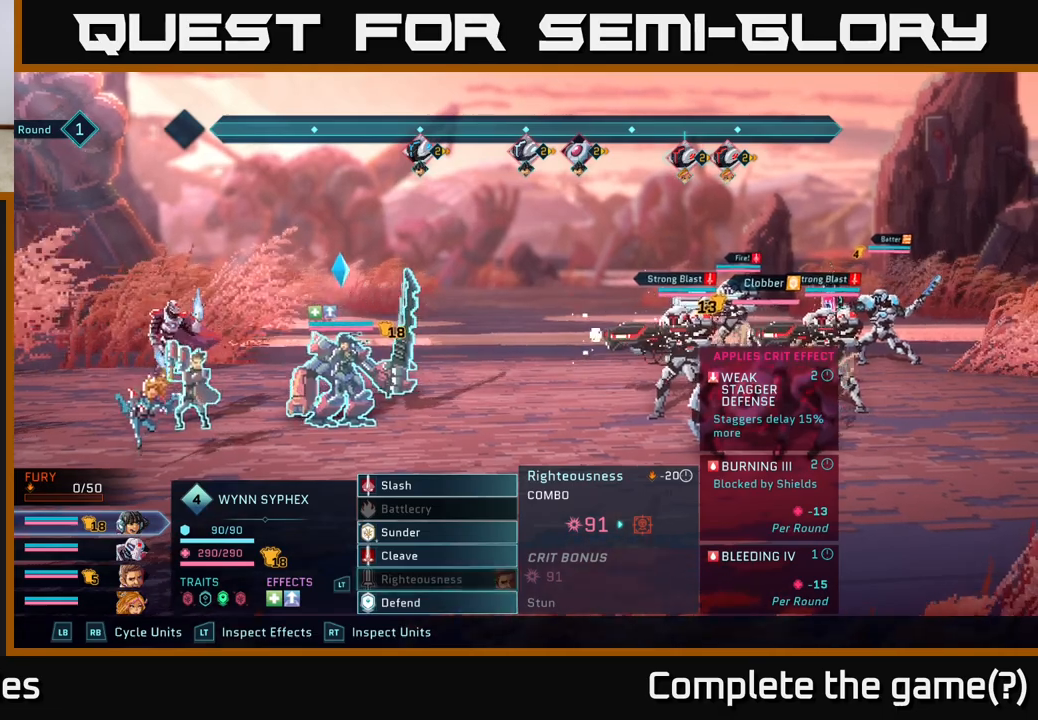
{"buttons": [], "left_stick": "center", "right_stick": "center", "events": []}
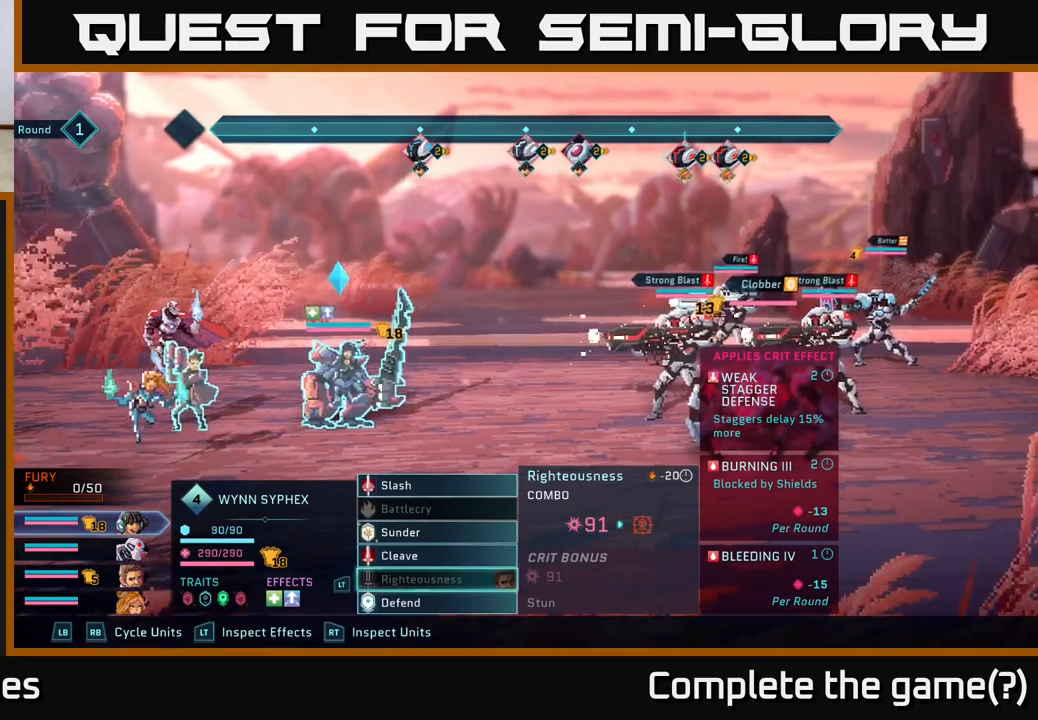
{"buttons": [], "left_stick": "down", "right_stick": "center", "events": [[383, "left_stick", "down"]]}